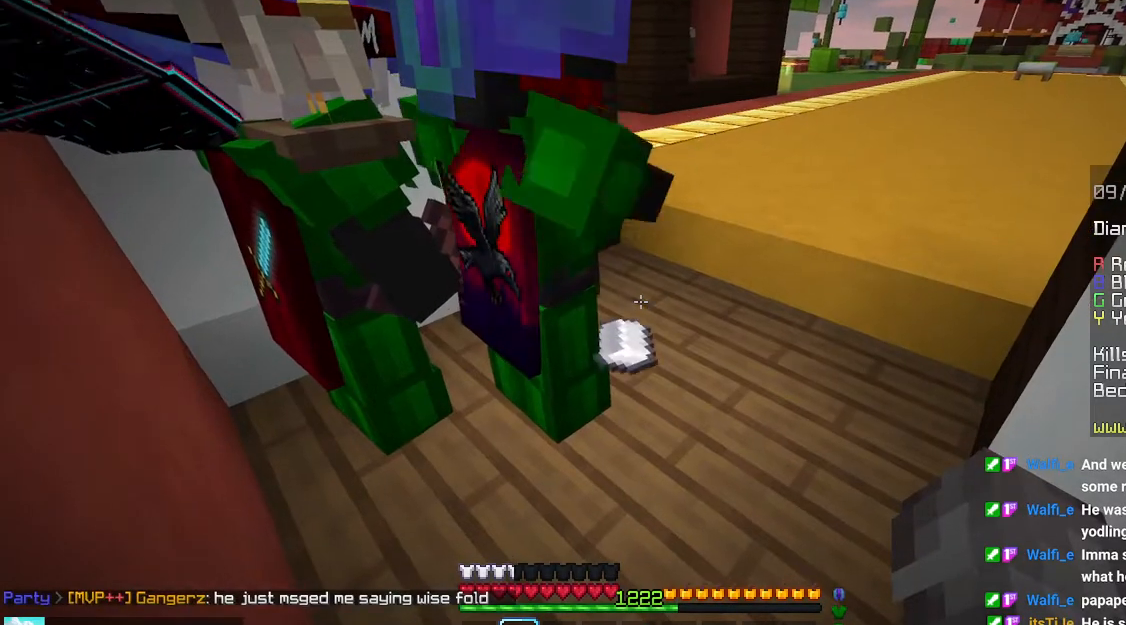
Gameplay with keyboard and mouse; each line is a JSON object with the keys and mouse buttons held at the frame after it. "events" lists presses ("down") and releases ("up") of "down", "left", "right", "space", "up", "mouse_left" and "mouse_right" between this image and that frame as [ms after this image, input, new state], when the widget could be followed in between. "mouse_left", "mouse_right" = the "left", "right" buttons of the "mouse" list. No other keys are recorded. Fast repeated clicks can show as one long hold. Mouse movement is not recorded.
{"keys": ["left", "up"], "mouse": [], "events": [[416, "left", "down"], [433, "up", "down"]]}
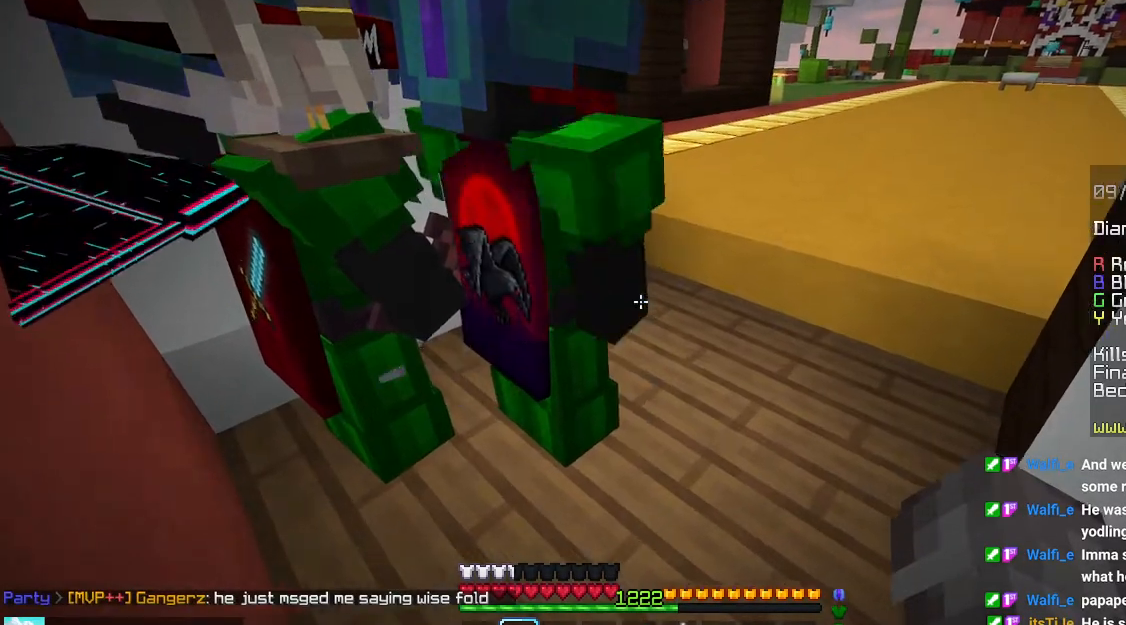
{"keys": ["up"], "mouse": [], "events": [[416, "left", "up"]]}
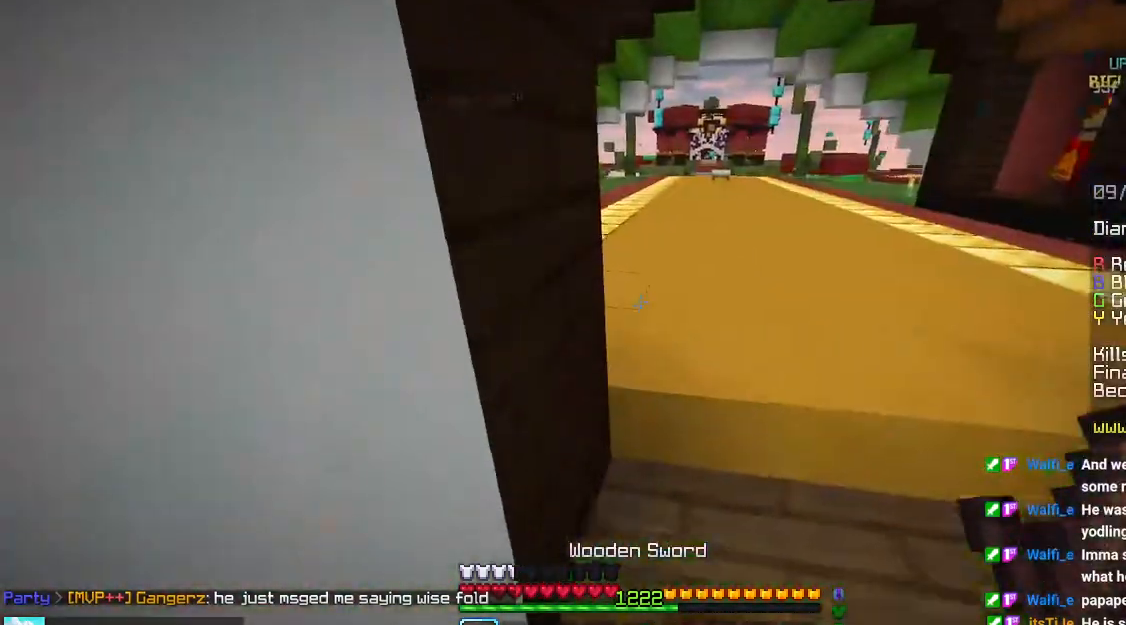
{"keys": ["up"], "mouse": [], "events": []}
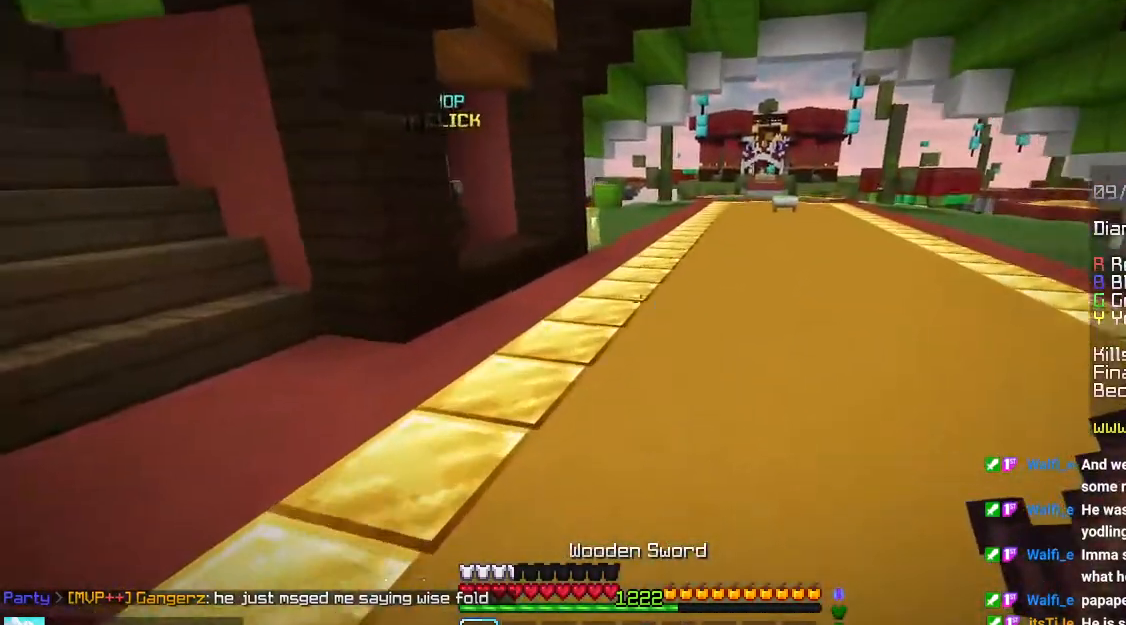
{"keys": ["up"], "mouse": [], "events": [[166, "space", "down"], [433, "space", "up"]]}
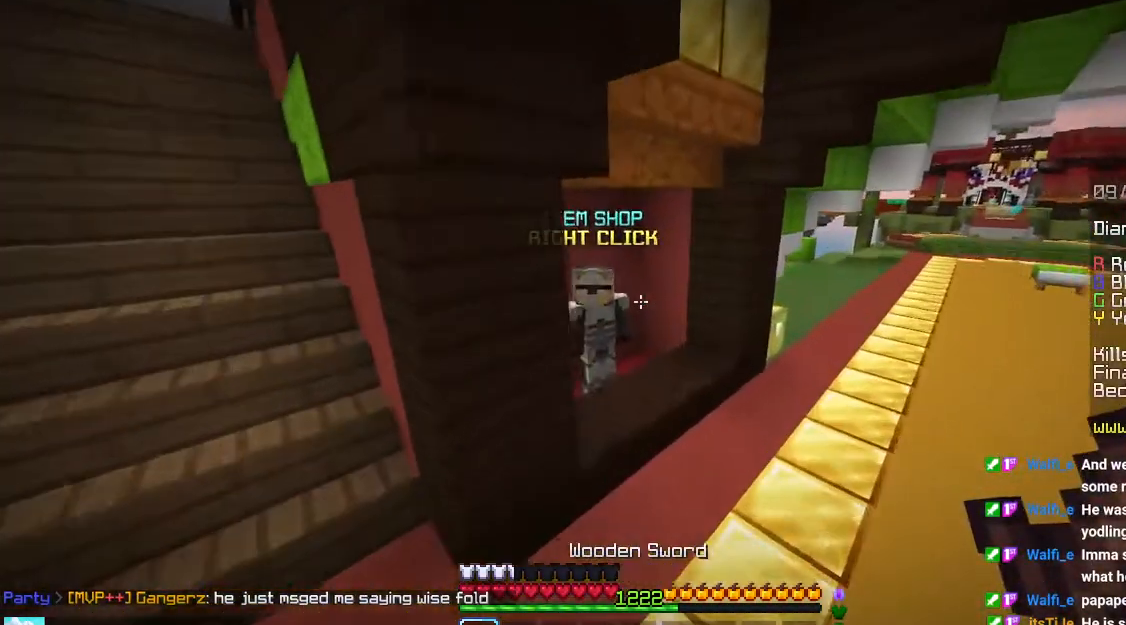
{"keys": [], "mouse": [], "events": [[333, "mouse_right", "down"], [366, "up", "up"], [483, "mouse_right", "up"]]}
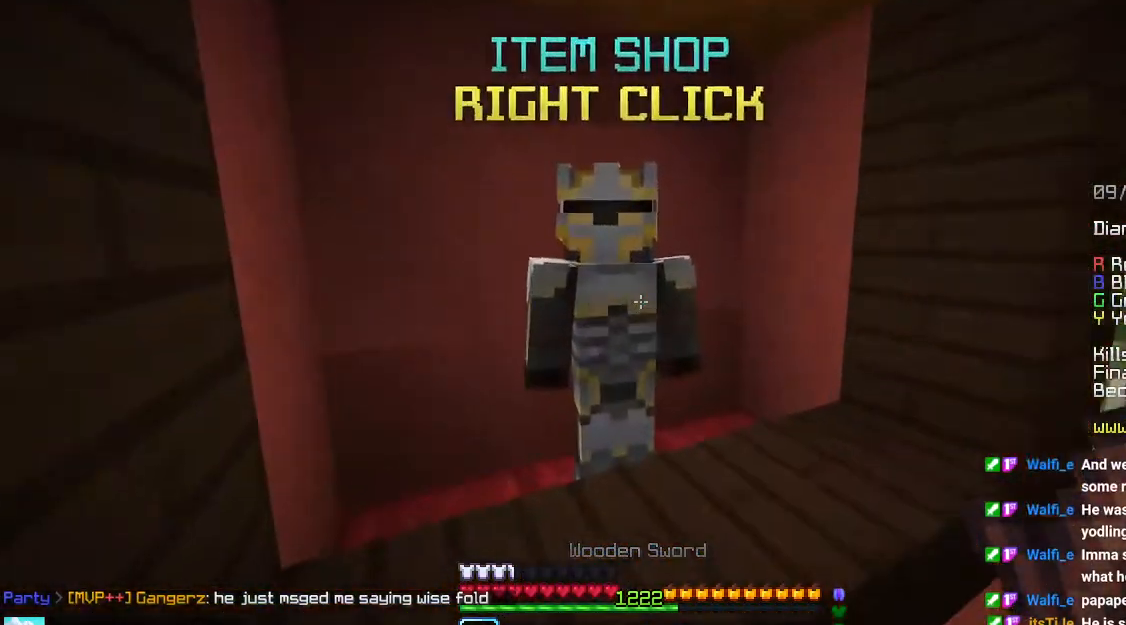
{"keys": [], "mouse": [], "events": []}
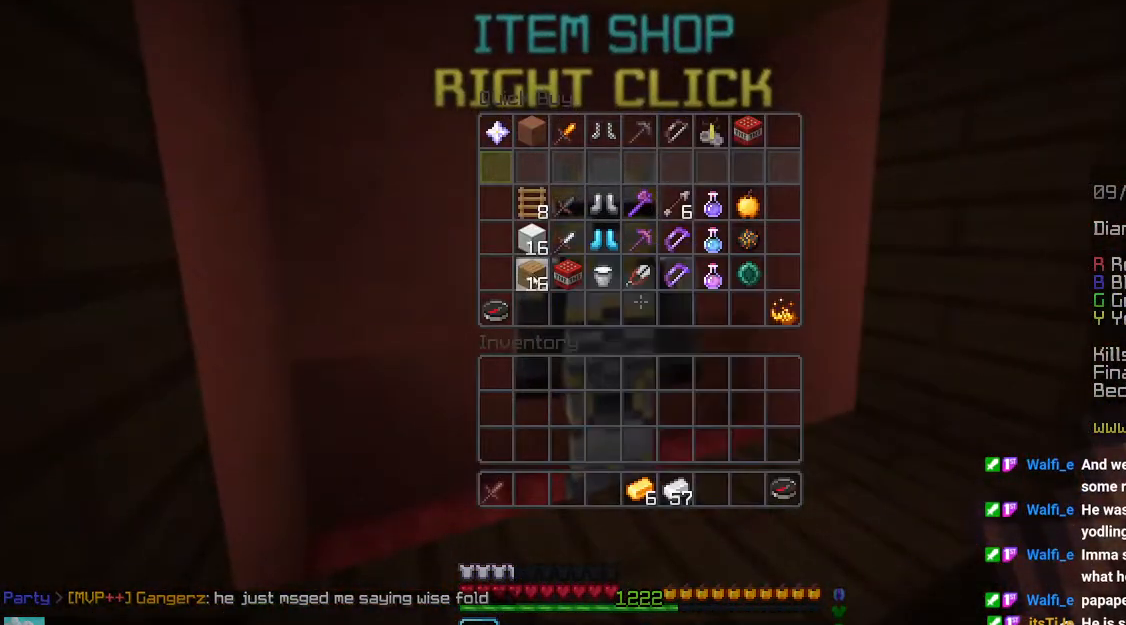
{"keys": [], "mouse": [], "events": []}
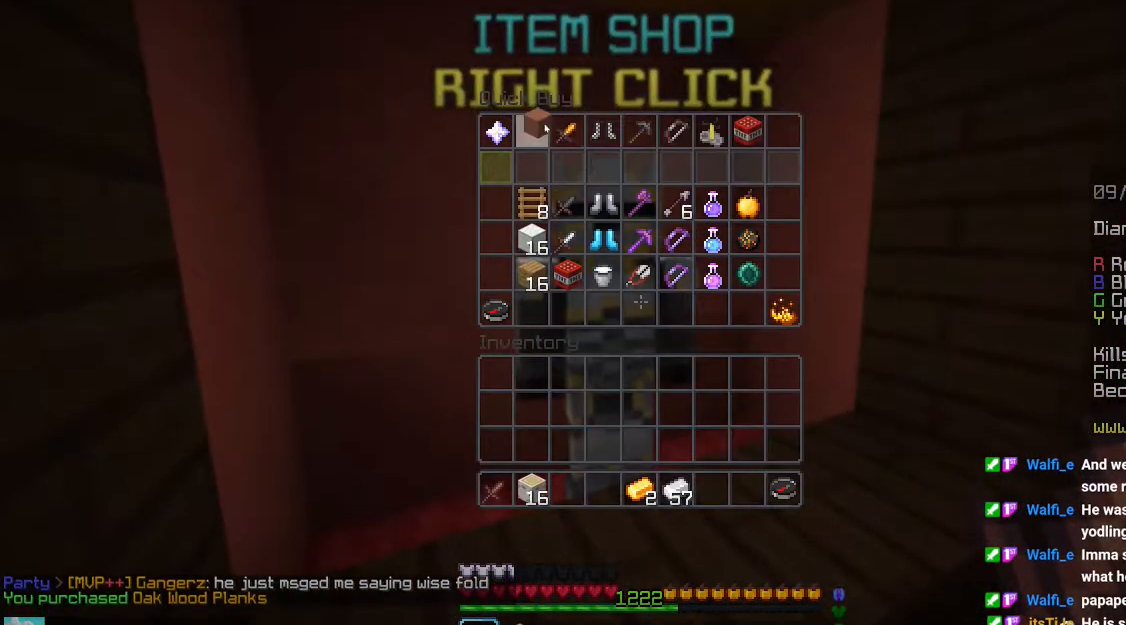
{"keys": [], "mouse": [], "events": []}
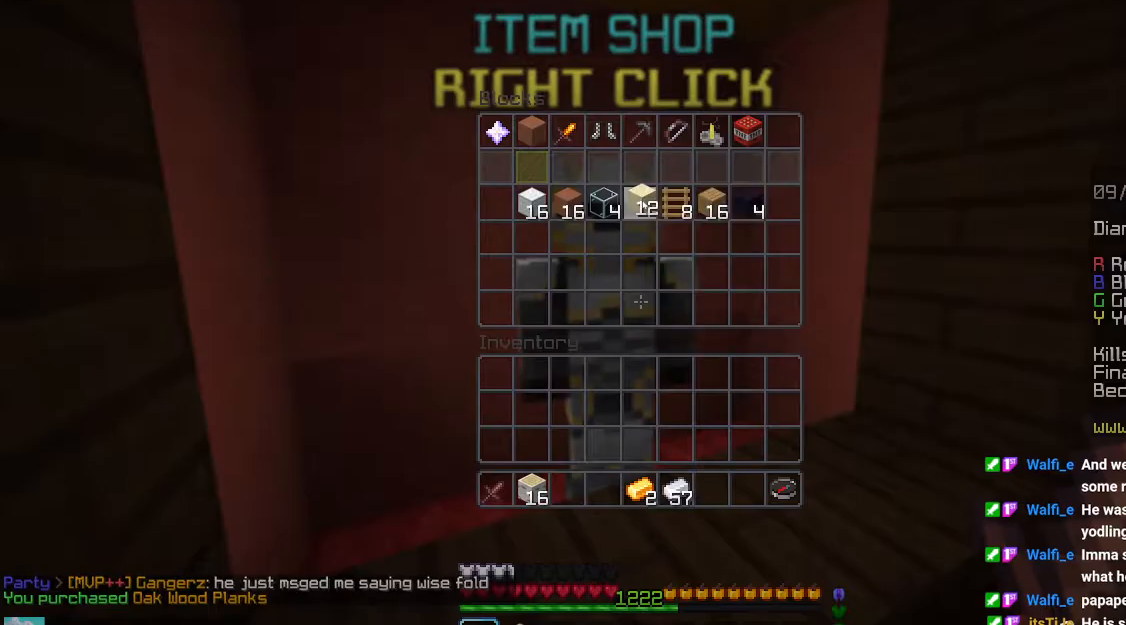
{"keys": [], "mouse": [], "events": []}
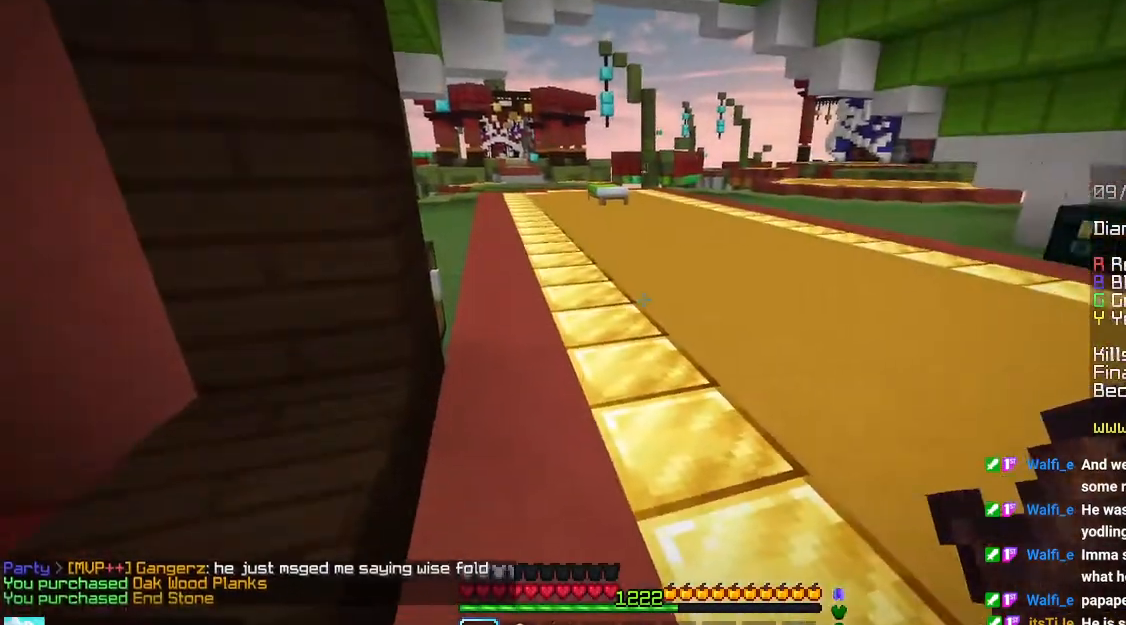
{"keys": ["space", "up"], "mouse": [], "events": [[250, "up", "down"], [416, "space", "down"]]}
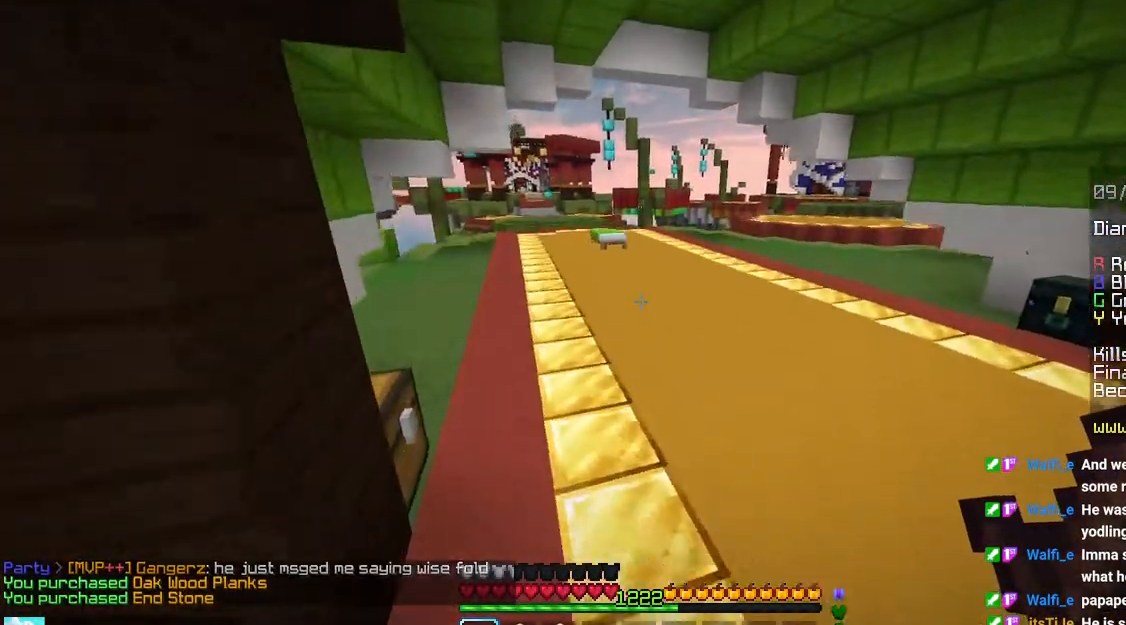
{"keys": ["space", "up"], "mouse": [], "events": []}
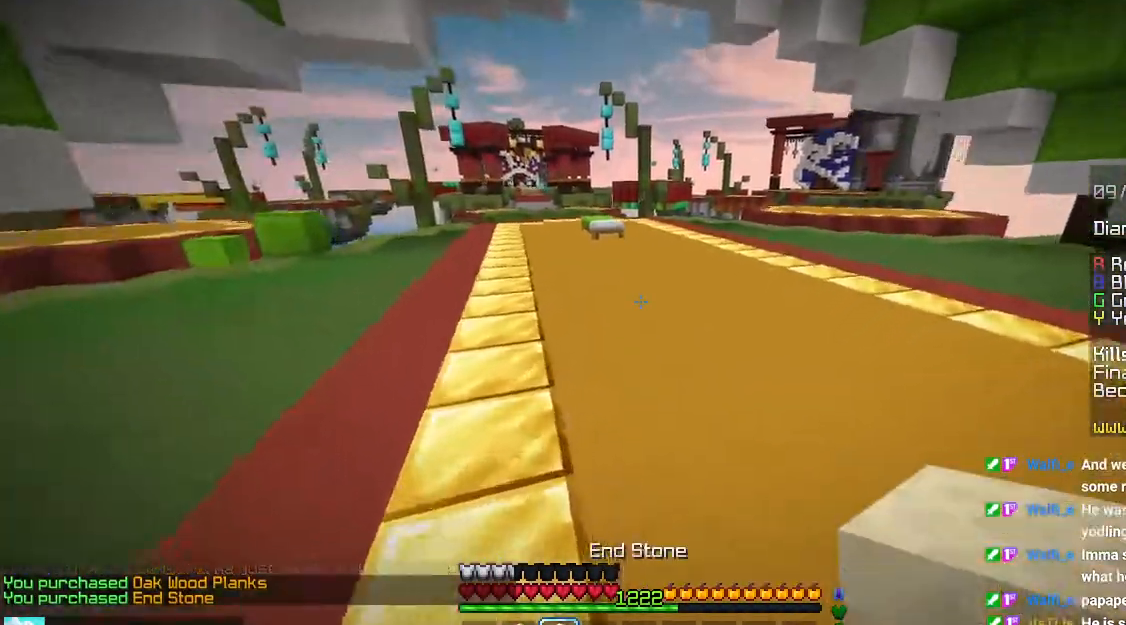
{"keys": ["up"], "mouse": [], "events": [[250, "space", "up"]]}
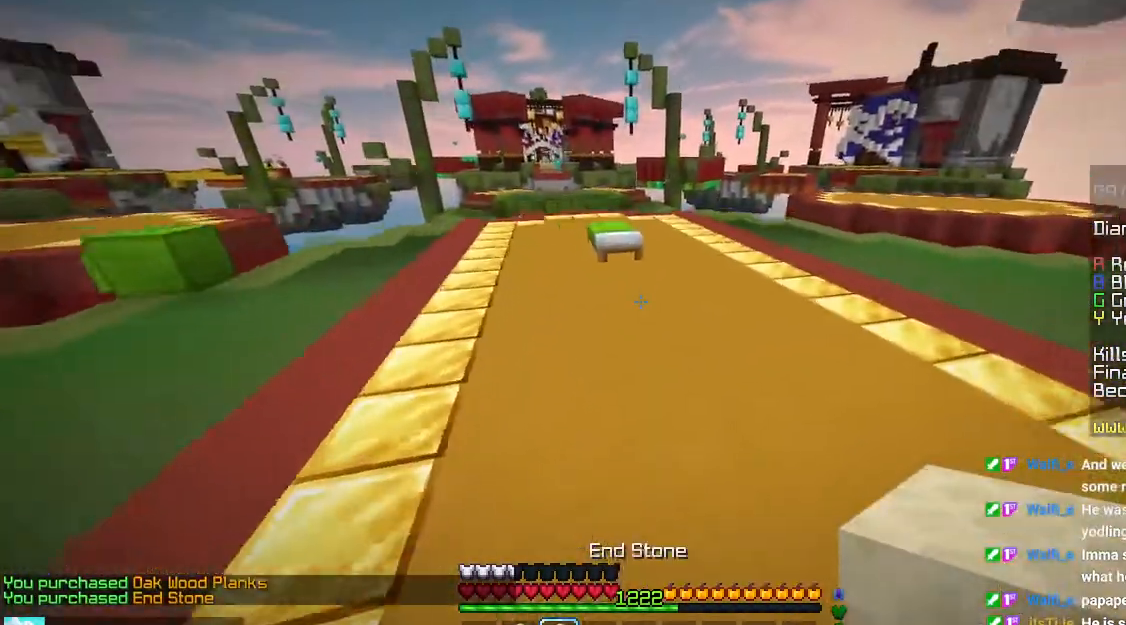
{"keys": ["up"], "mouse": [], "events": []}
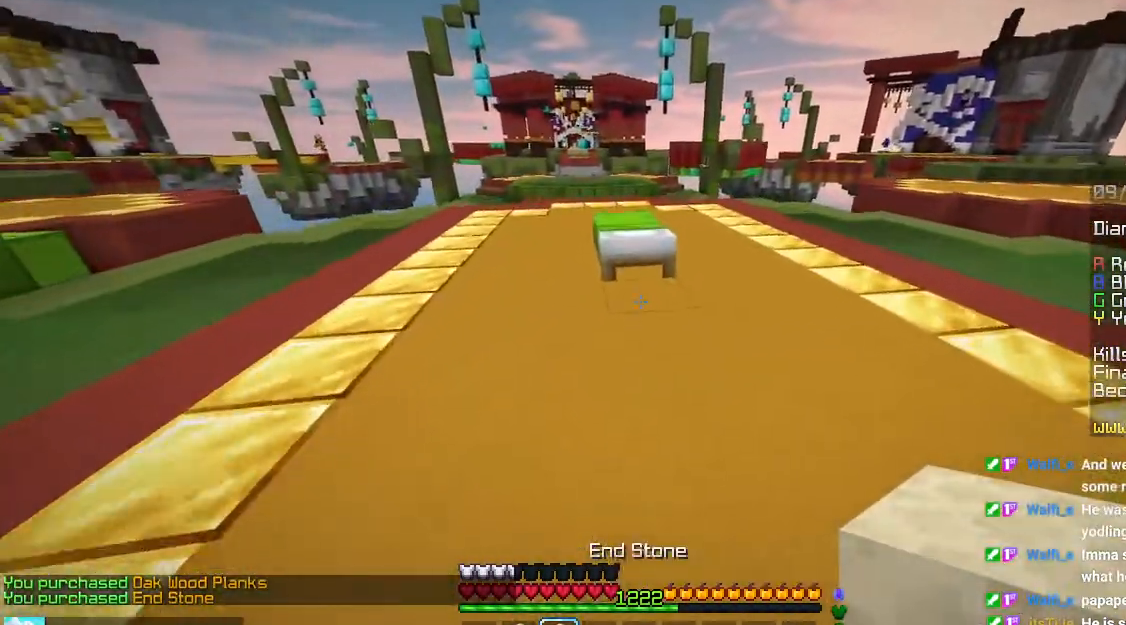
{"keys": ["left"], "mouse": ["right"], "events": [[66, "mouse_right", "down"], [116, "left", "down"], [183, "mouse_right", "up"], [433, "mouse_right", "down"], [483, "up", "up"]]}
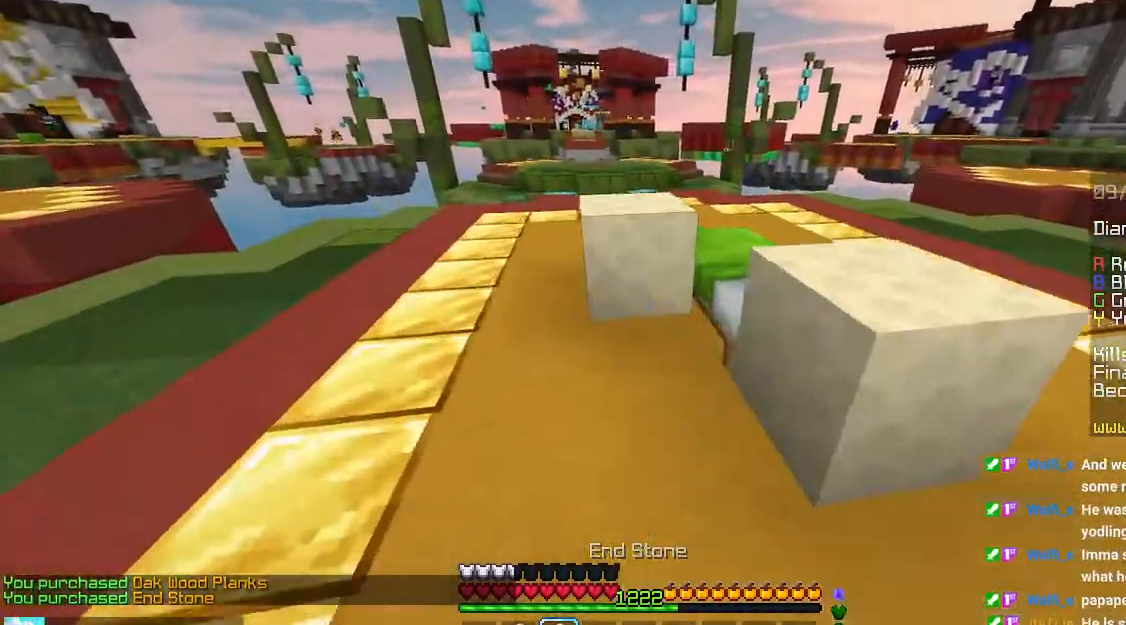
{"keys": ["space", "up"], "mouse": ["right"], "events": [[166, "mouse_right", "up"], [300, "mouse_right", "down"], [316, "left", "up"], [316, "up", "down"], [416, "space", "down"]]}
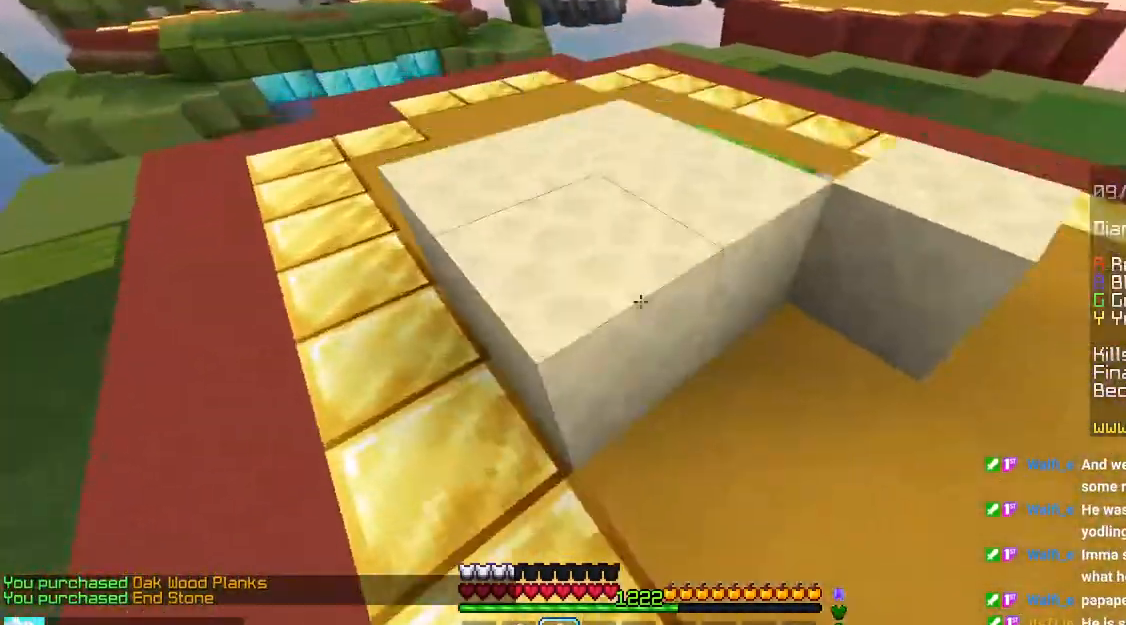
{"keys": ["left", "up"], "mouse": ["right"], "events": [[33, "mouse_right", "up"], [133, "space", "up"], [416, "left", "down"], [450, "mouse_right", "down"]]}
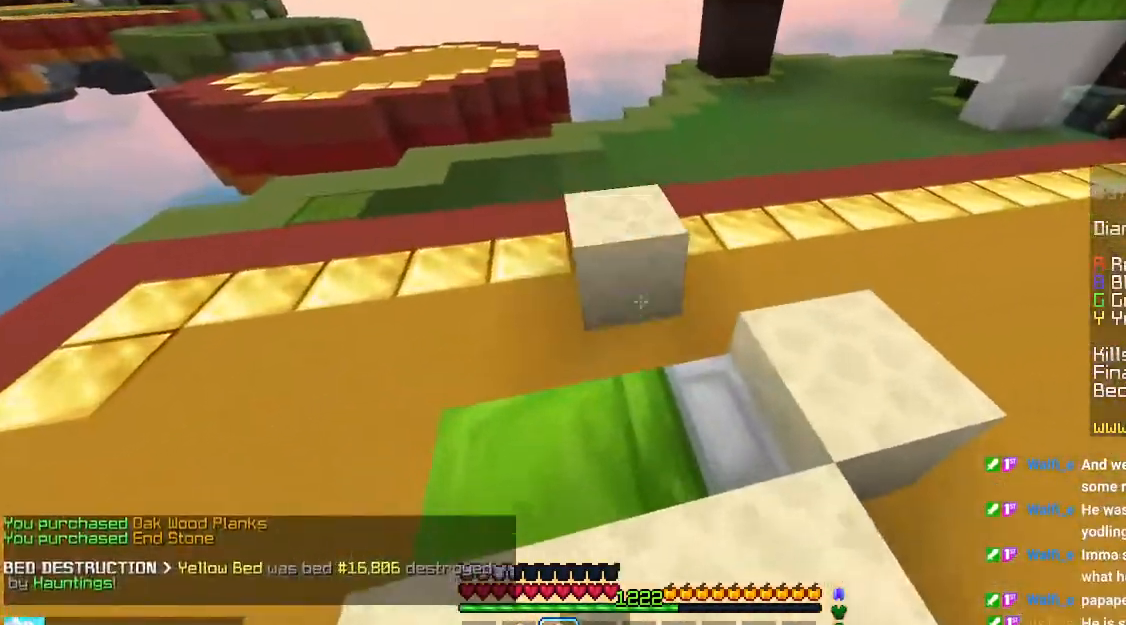
{"keys": ["right"], "mouse": ["right"], "events": [[33, "up", "up"], [200, "mouse_right", "up"], [216, "down", "down"], [350, "mouse_right", "down"], [383, "down", "up"], [383, "left", "up"], [466, "right", "down"]]}
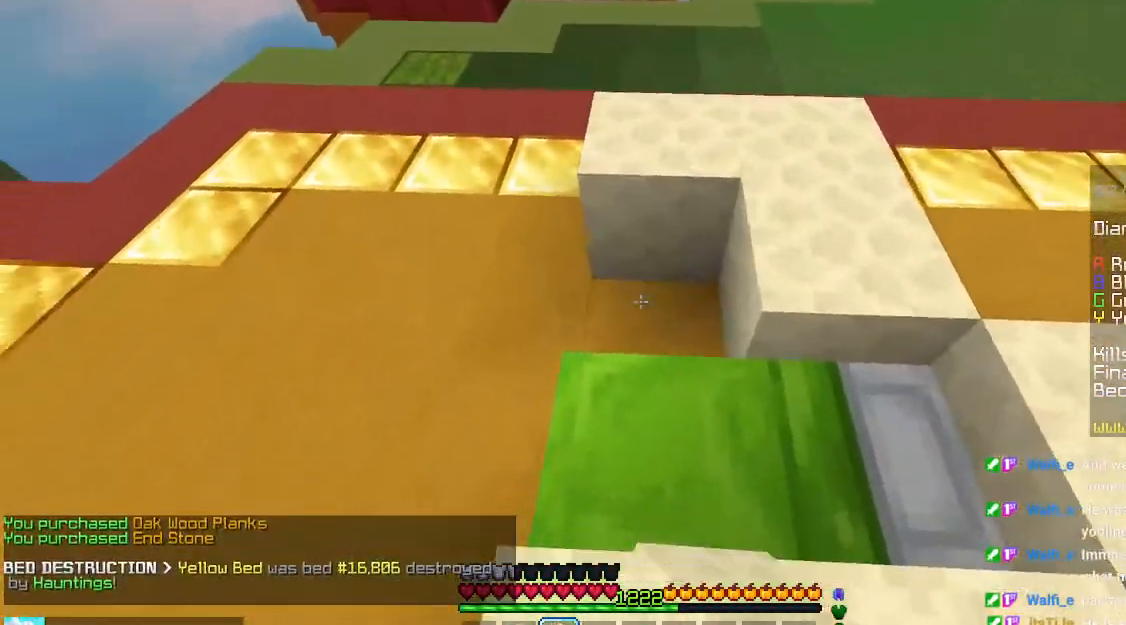
{"keys": ["down", "left"], "mouse": [], "events": [[66, "down", "down"], [83, "mouse_right", "up"], [116, "right", "up"], [133, "left", "down"], [250, "mouse_right", "down"], [366, "mouse_right", "up"]]}